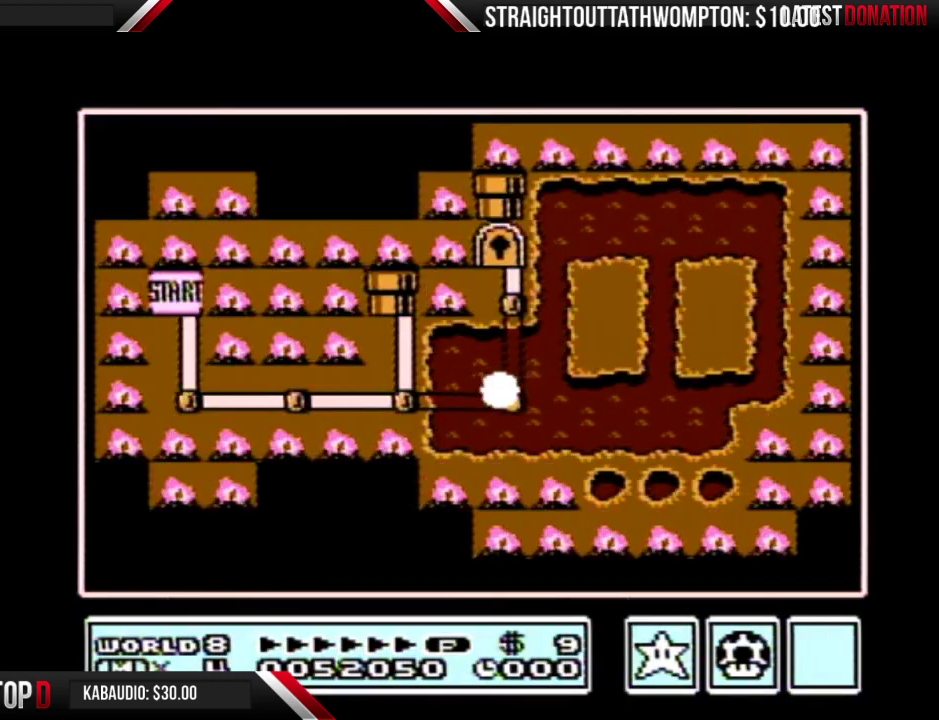
Gameplay with a controller (Nintendo layout); each line is a JSON object with the inputs held at the frame after it. "events" lists button and stick changes between this image and that frame as [ms after this image, input, new state], when the widget could be followed in between. Not read: L3 R3.
{"buttons": ["DPAD_UP"], "events": [[100, "DPAD_UP", "down"]]}
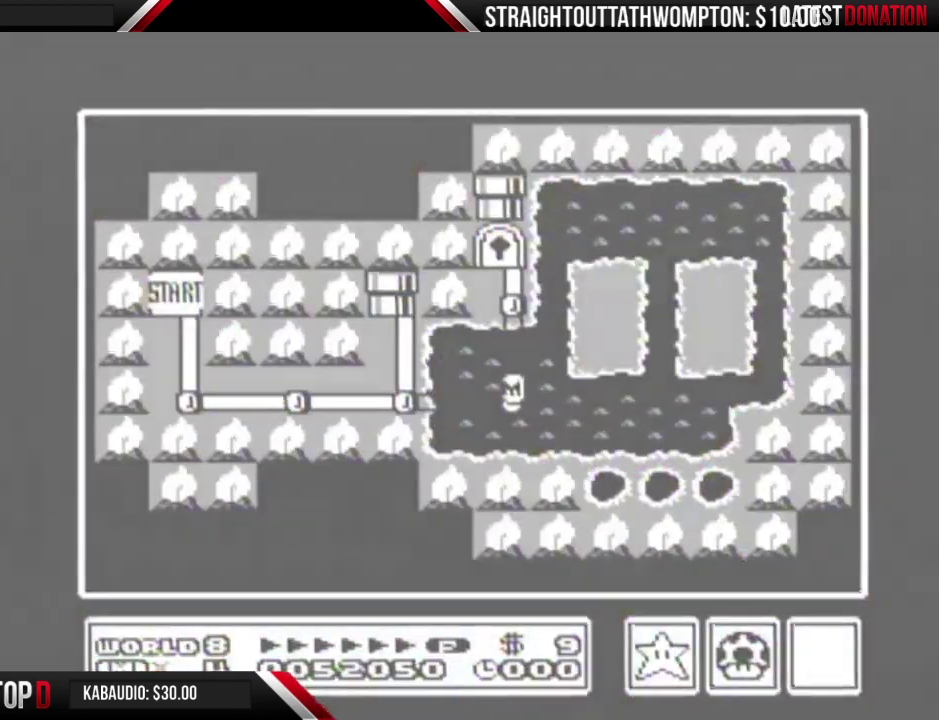
{"buttons": ["DPAD_UP"], "events": []}
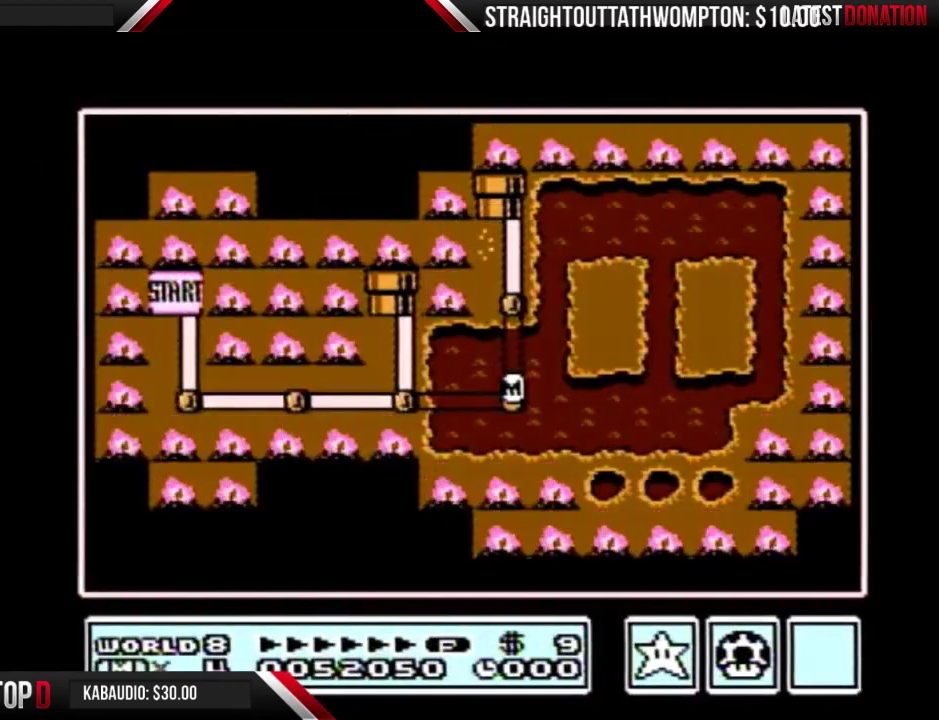
{"buttons": ["DPAD_UP"], "events": []}
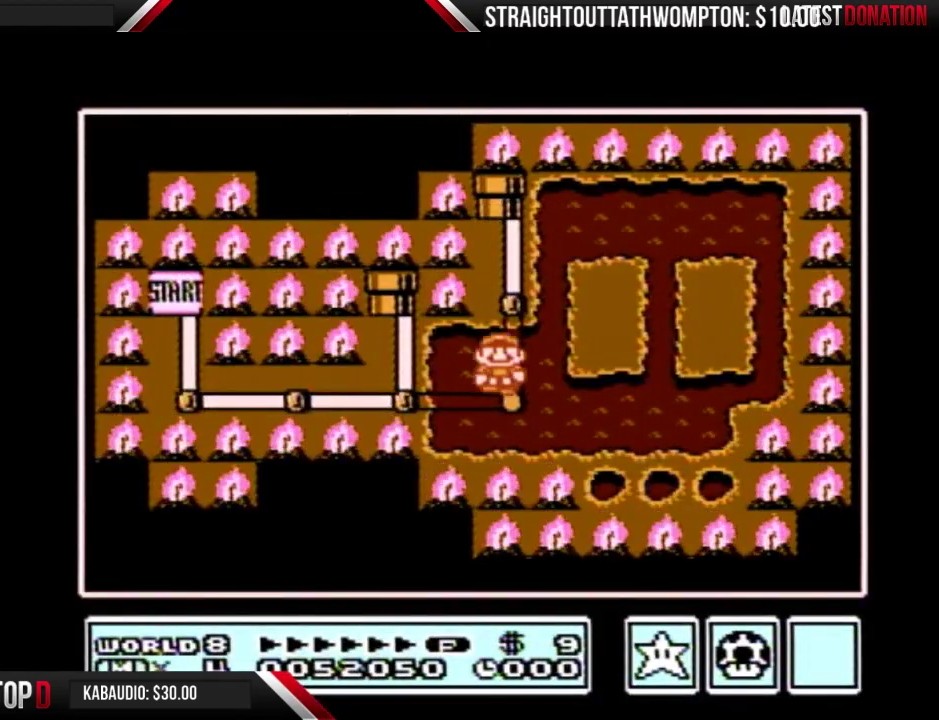
{"buttons": ["DPAD_UP"], "events": []}
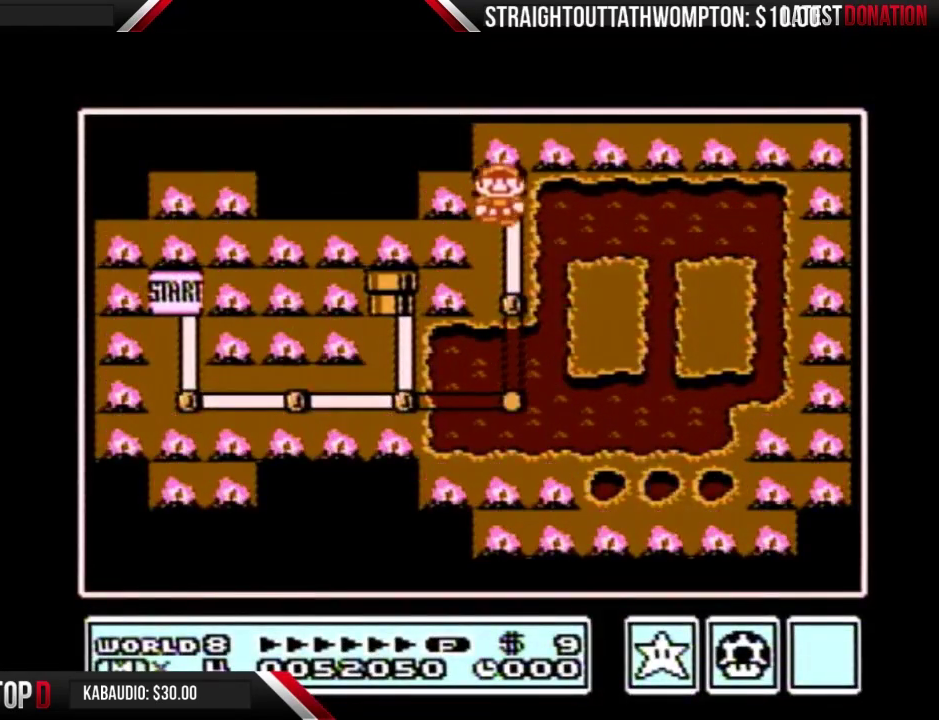
{"buttons": ["DPAD_UP"], "events": []}
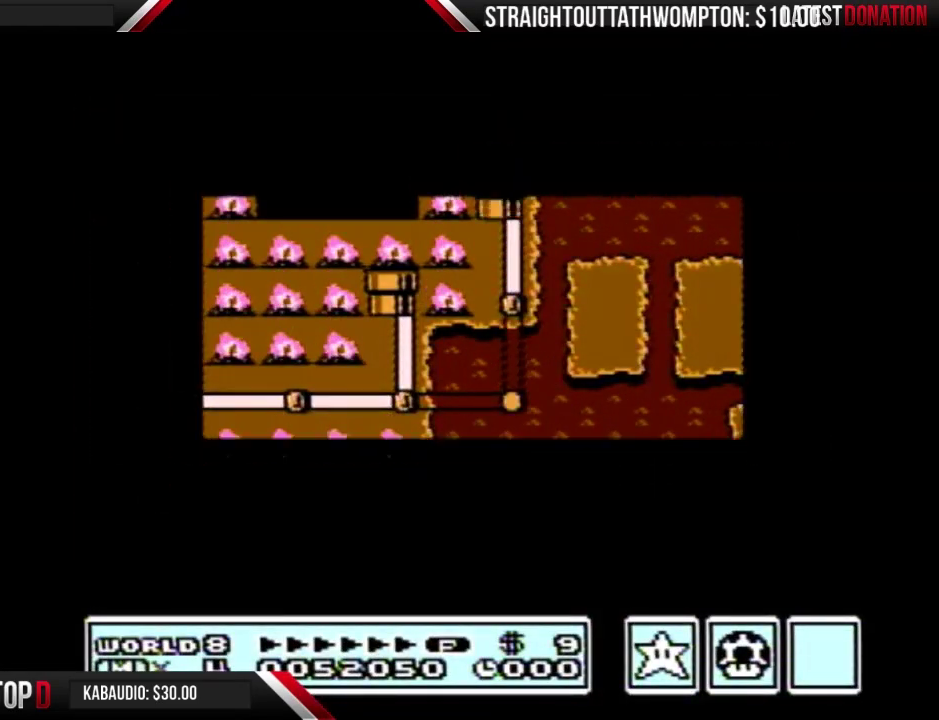
{"buttons": ["DPAD_UP"], "events": []}
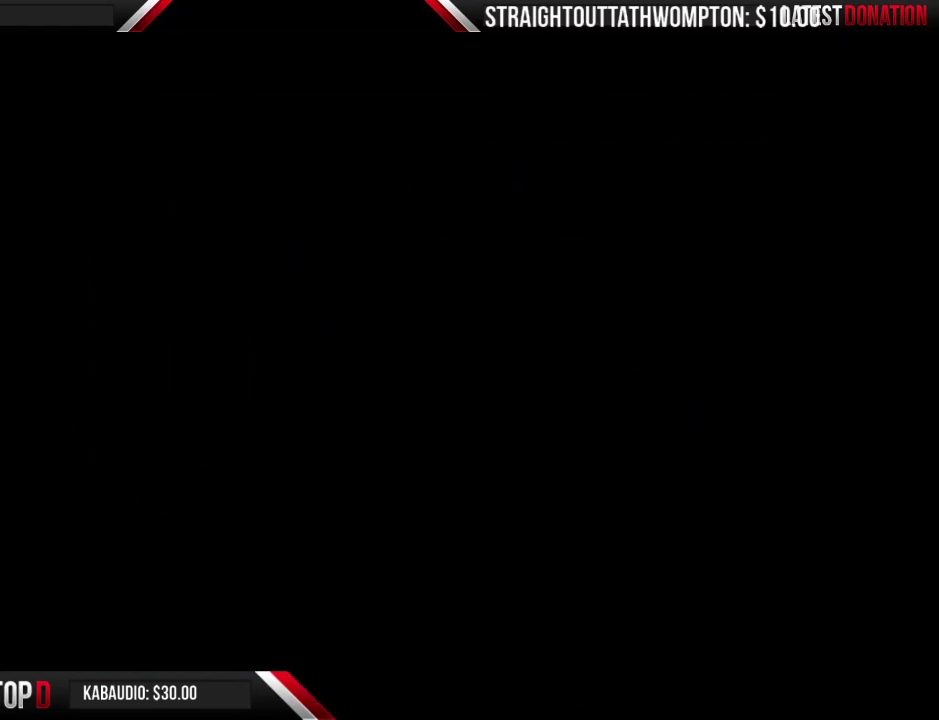
{"buttons": ["B", "DPAD_RIGHT"], "events": [[100, "DPAD_UP", "up"], [167, "B", "down"], [167, "DPAD_RIGHT", "down"]]}
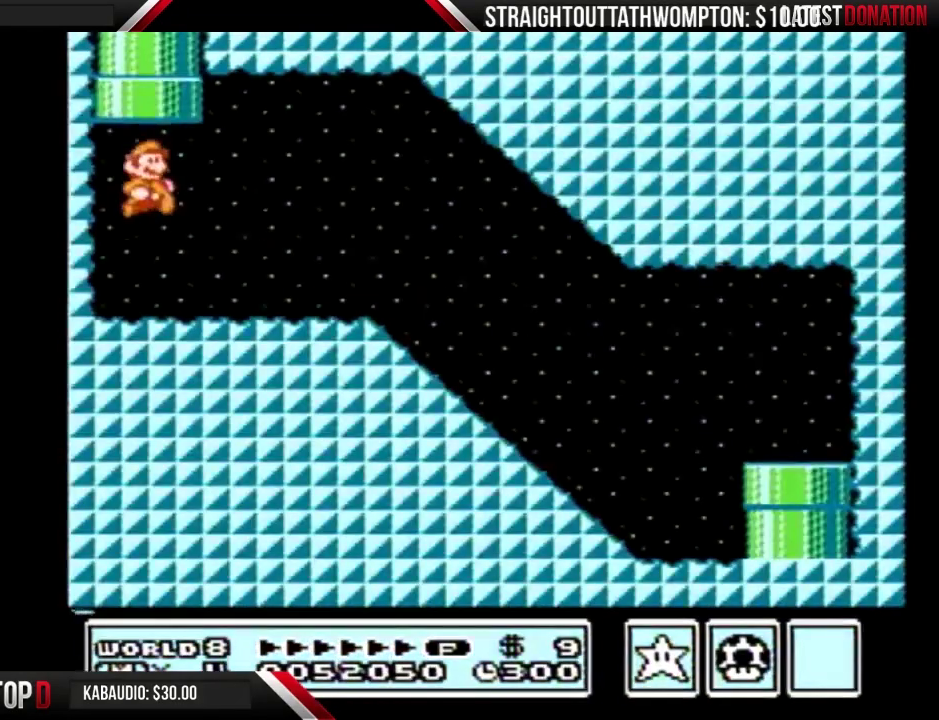
{"buttons": ["B", "DPAD_RIGHT"], "events": [[267, "A", "down"], [367, "A", "up"]]}
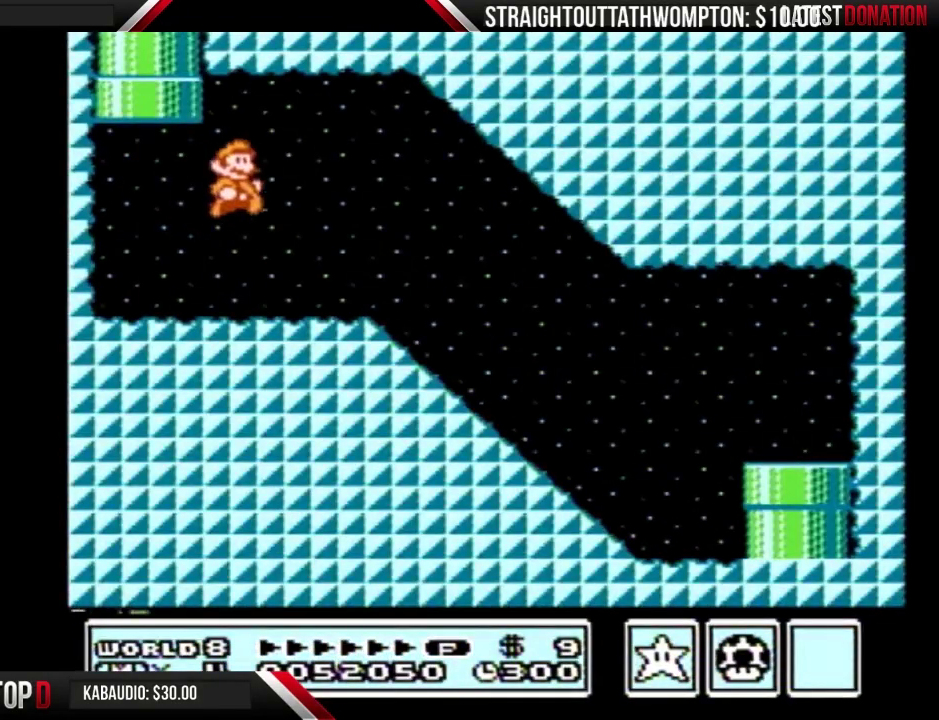
{"buttons": ["B", "DPAD_RIGHT"], "events": []}
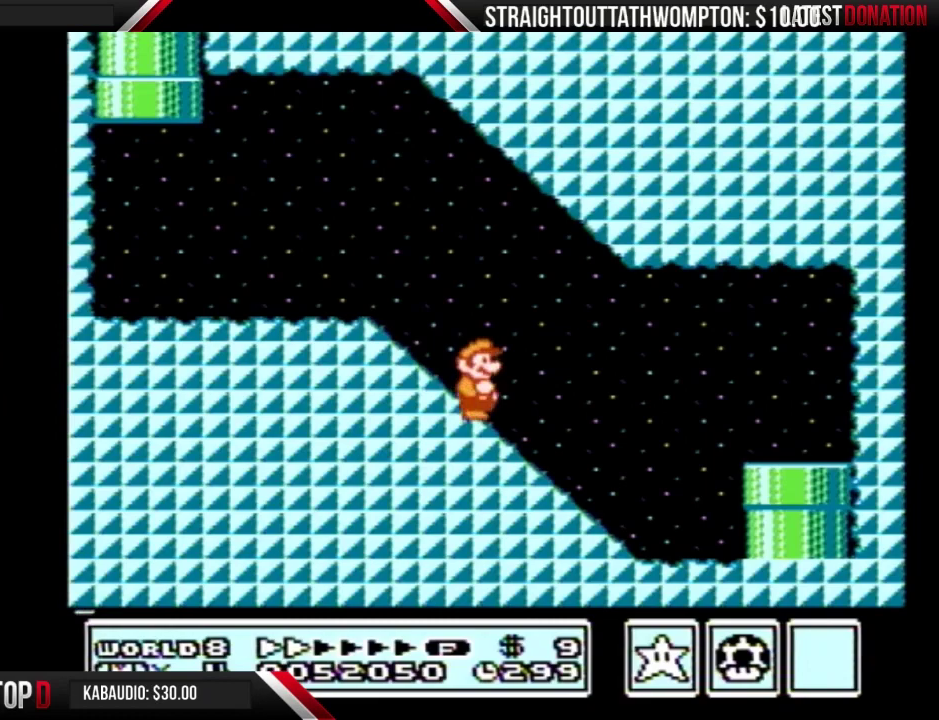
{"buttons": ["B", "DPAD_DOWN"], "events": [[300, "A", "down"], [367, "A", "up"], [433, "DPAD_DOWN", "down"], [467, "DPAD_RIGHT", "up"]]}
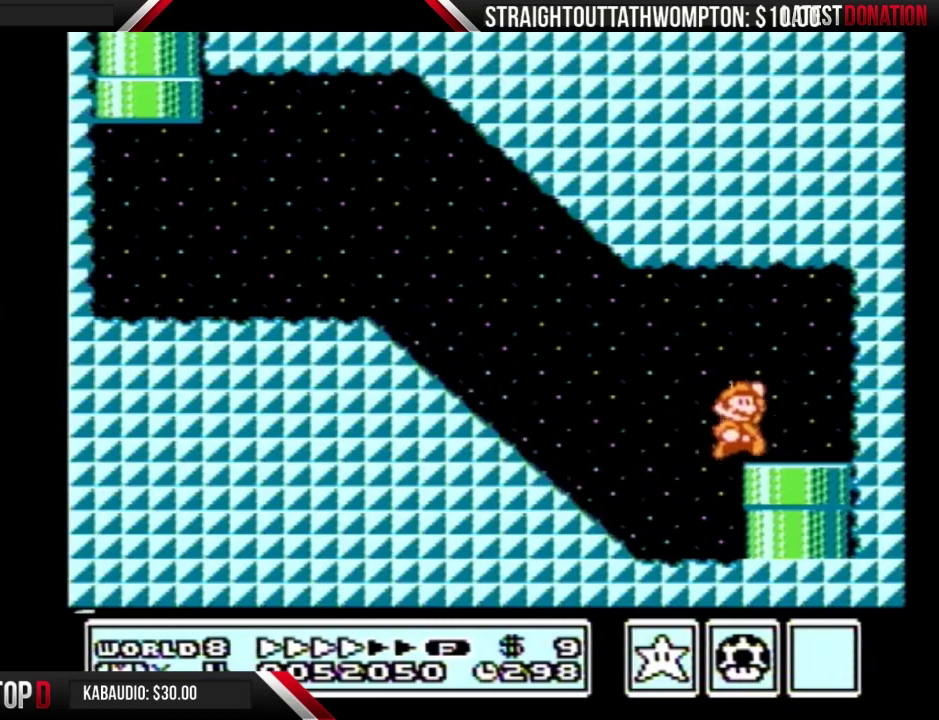
{"buttons": [], "events": [[133, "B", "up"], [500, "DPAD_DOWN", "up"]]}
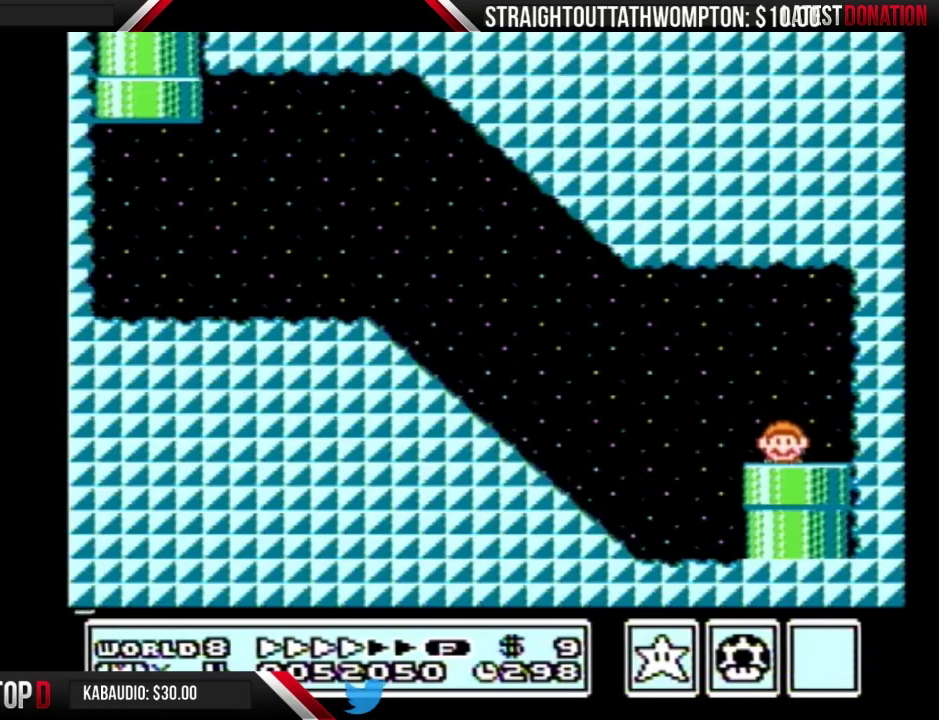
{"buttons": ["DPAD_UP"], "events": [[500, "DPAD_UP", "down"]]}
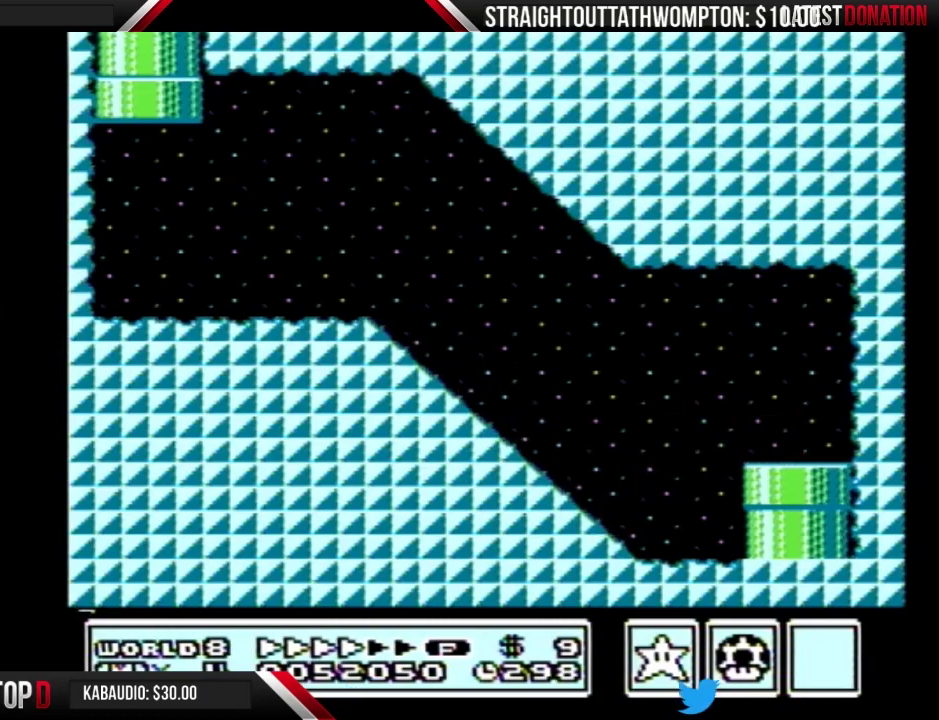
{"buttons": ["DPAD_UP"], "events": []}
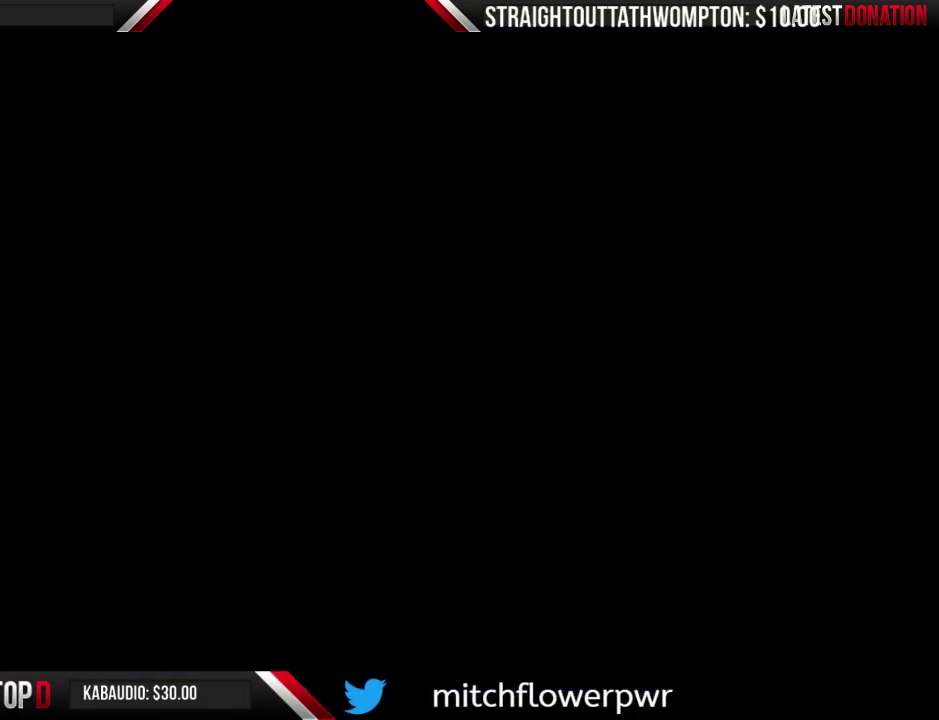
{"buttons": ["DPAD_UP"], "events": []}
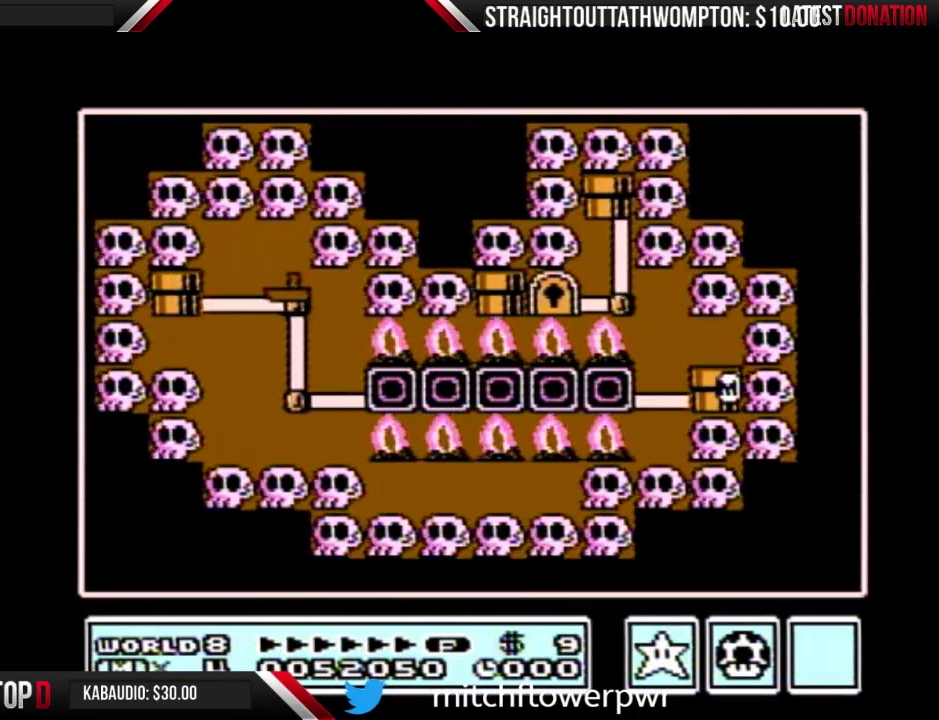
{"buttons": ["DPAD_UP"], "events": []}
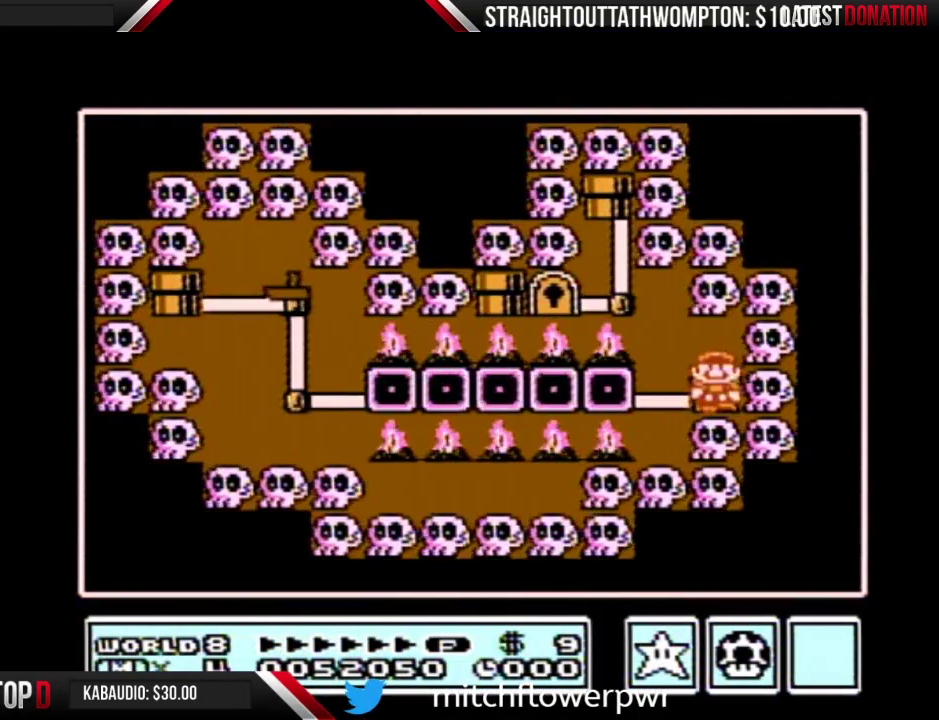
{"buttons": ["DPAD_LEFT"], "events": [[133, "DPAD_LEFT", "down"], [133, "DPAD_UP", "up"]]}
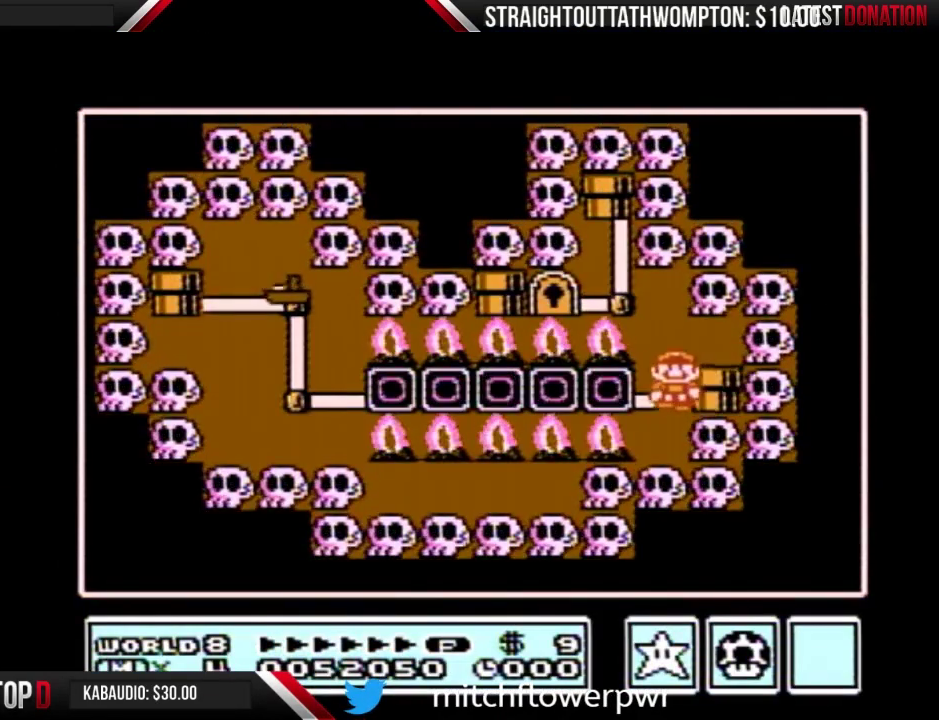
{"buttons": ["DPAD_LEFT"], "events": []}
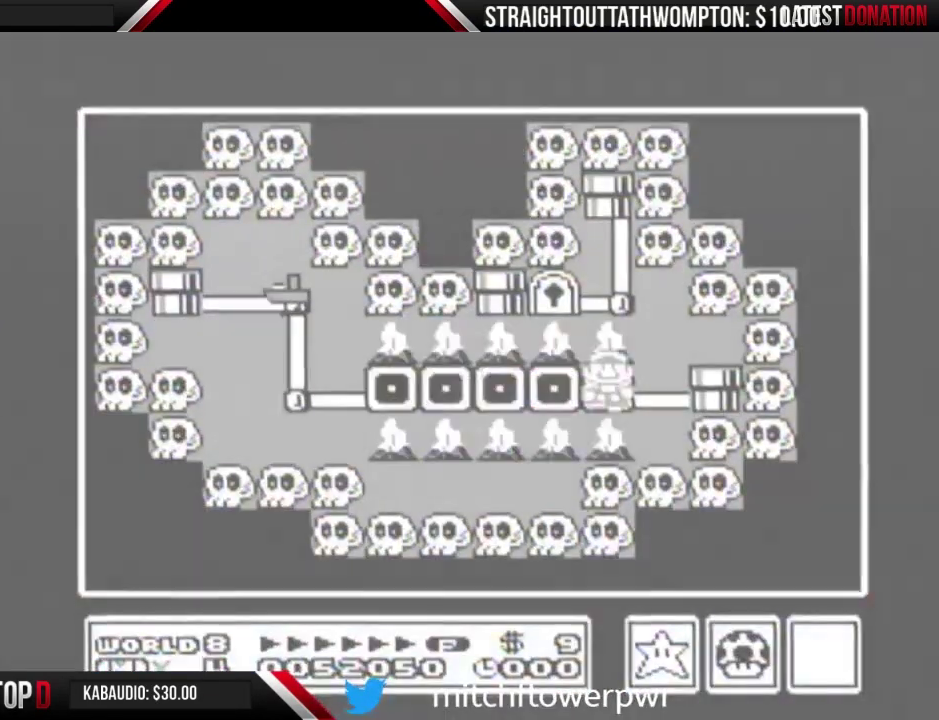
{"buttons": ["B"], "events": [[333, "B", "down"], [333, "DPAD_LEFT", "up"]]}
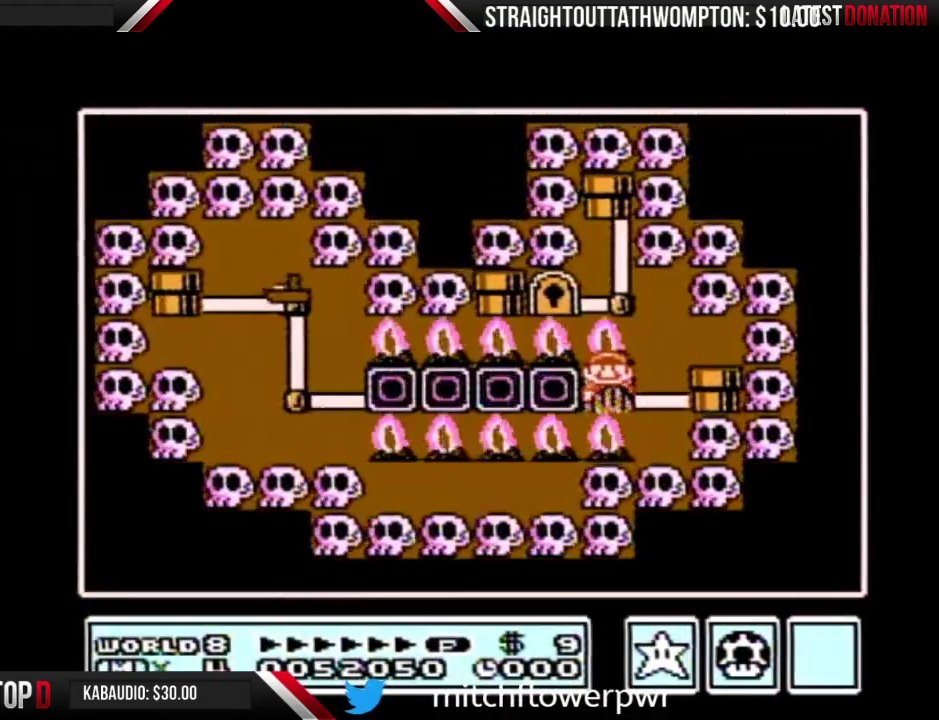
{"buttons": ["B", "DPAD_RIGHT"], "events": [[267, "DPAD_RIGHT", "down"]]}
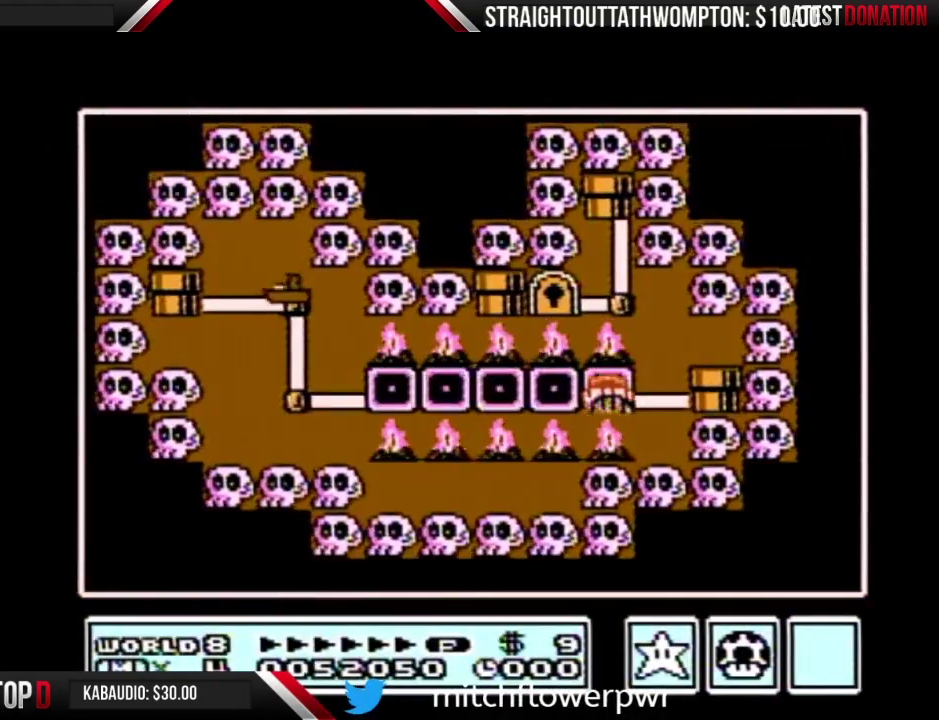
{"buttons": ["B", "DPAD_RIGHT"], "events": []}
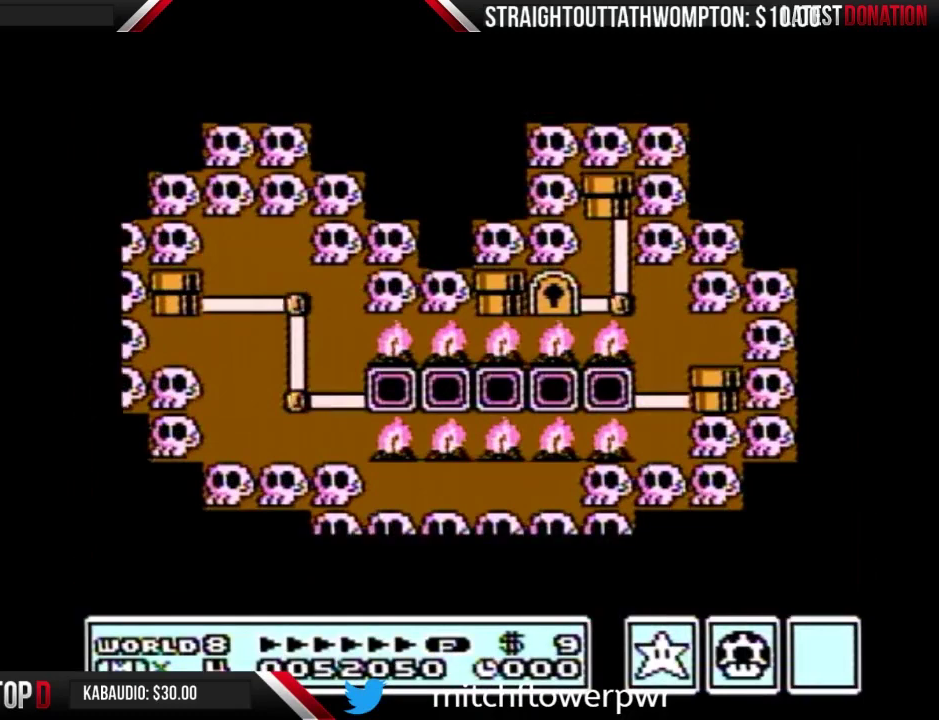
{"buttons": ["B", "DPAD_RIGHT"], "events": []}
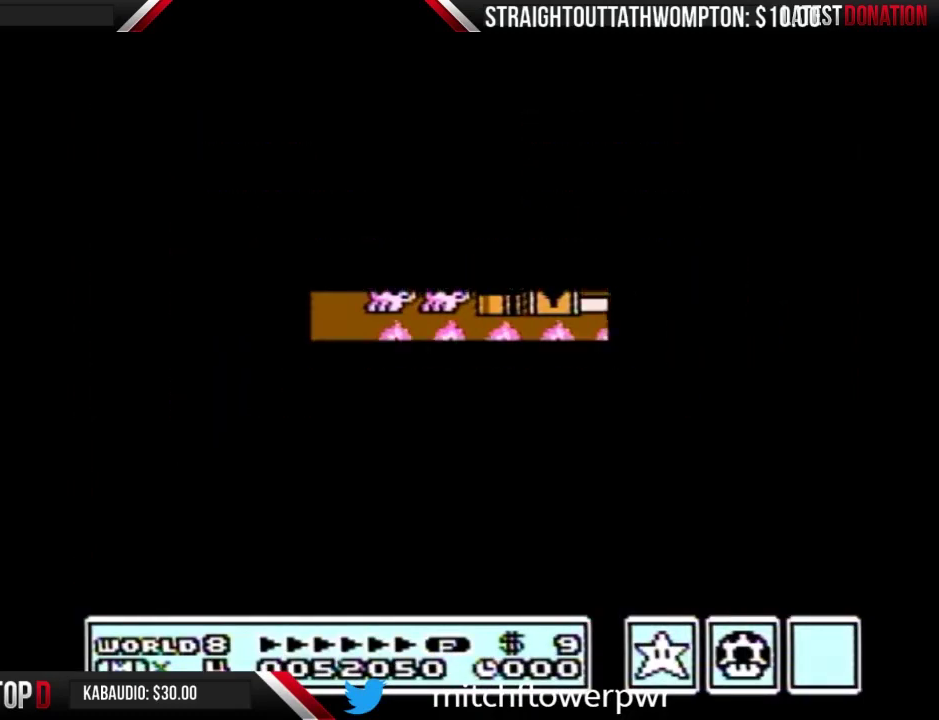
{"buttons": ["B", "DPAD_RIGHT"], "events": []}
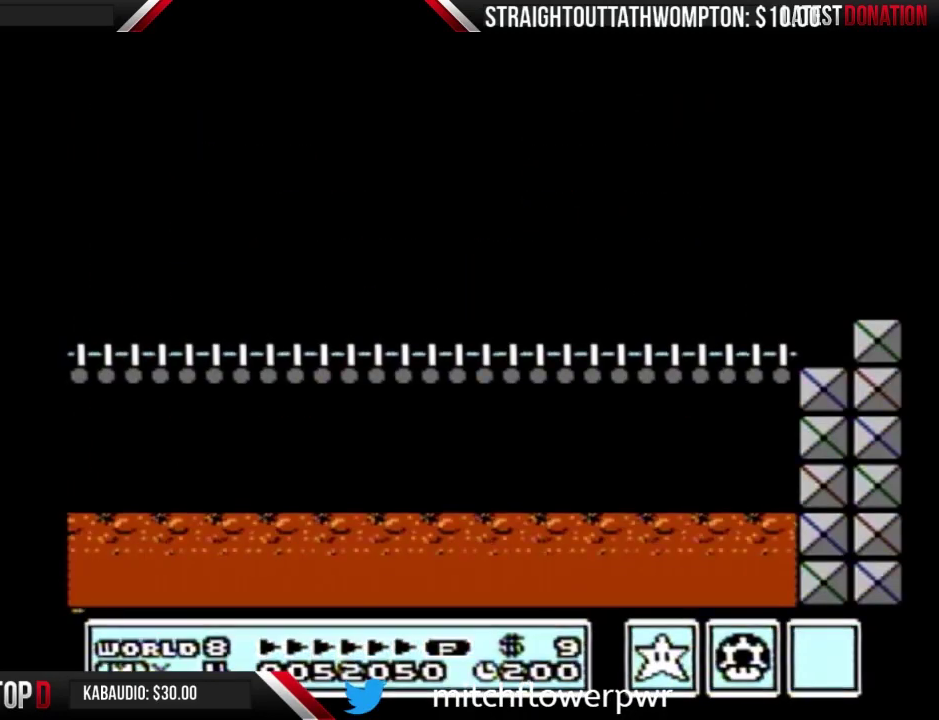
{"buttons": ["B", "DPAD_RIGHT"], "events": [[67, "B", "up"], [167, "B", "down"]]}
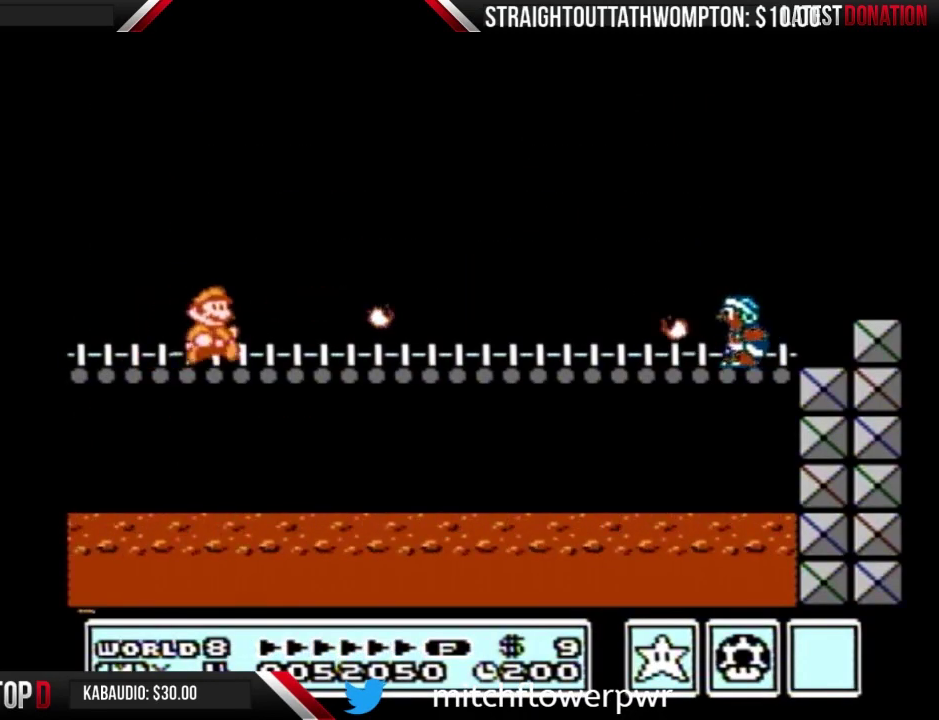
{"buttons": ["A", "B", "DPAD_RIGHT"], "events": [[433, "A", "down"]]}
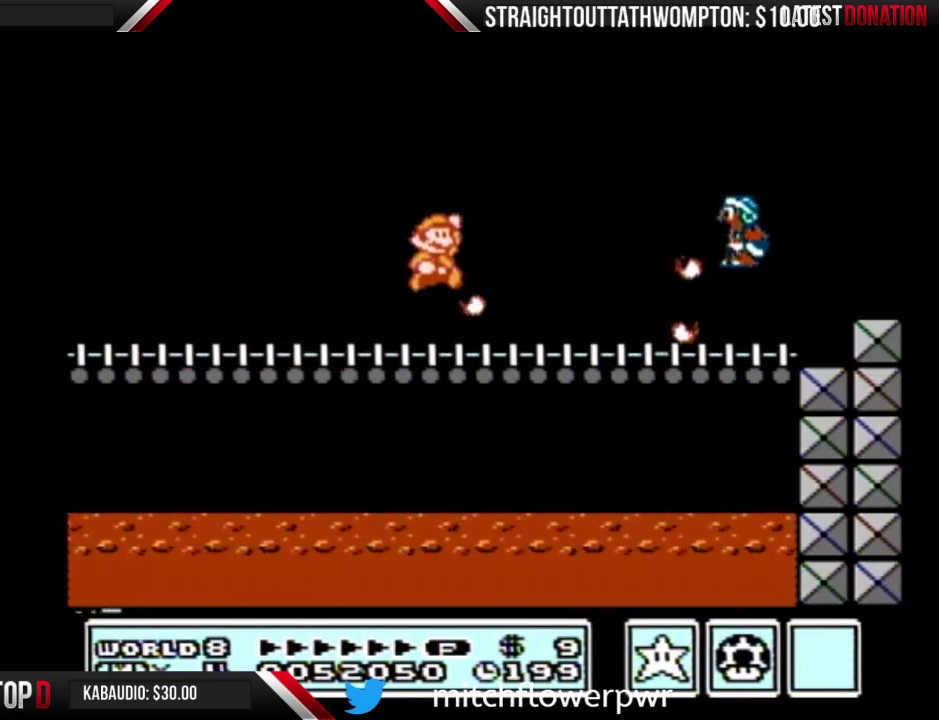
{"buttons": ["A", "B", "DPAD_RIGHT"], "events": []}
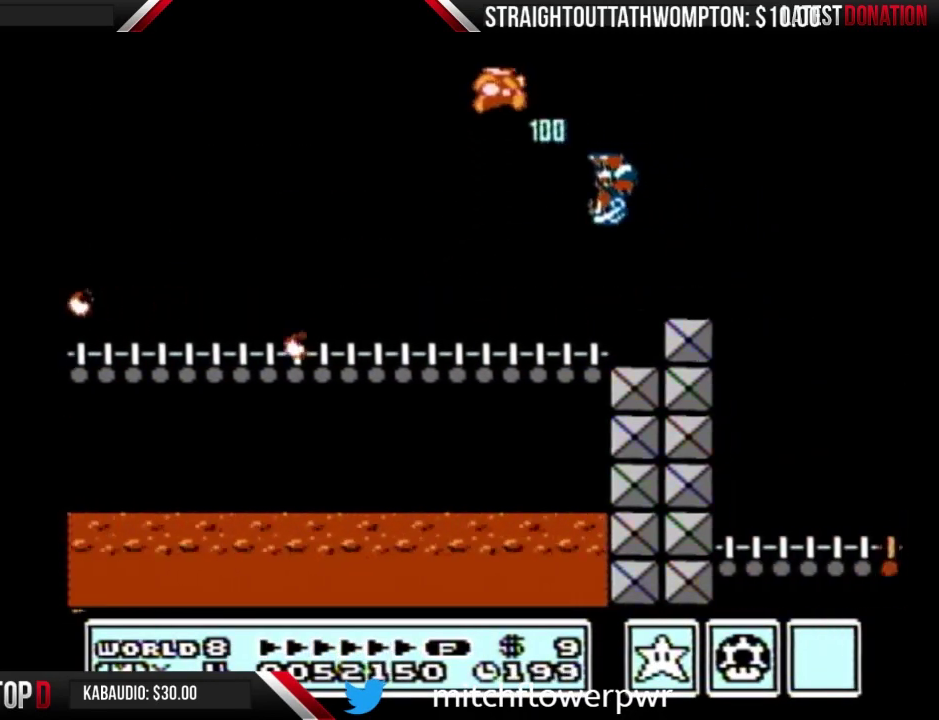
{"buttons": ["B", "DPAD_RIGHT"], "events": [[233, "A", "up"]]}
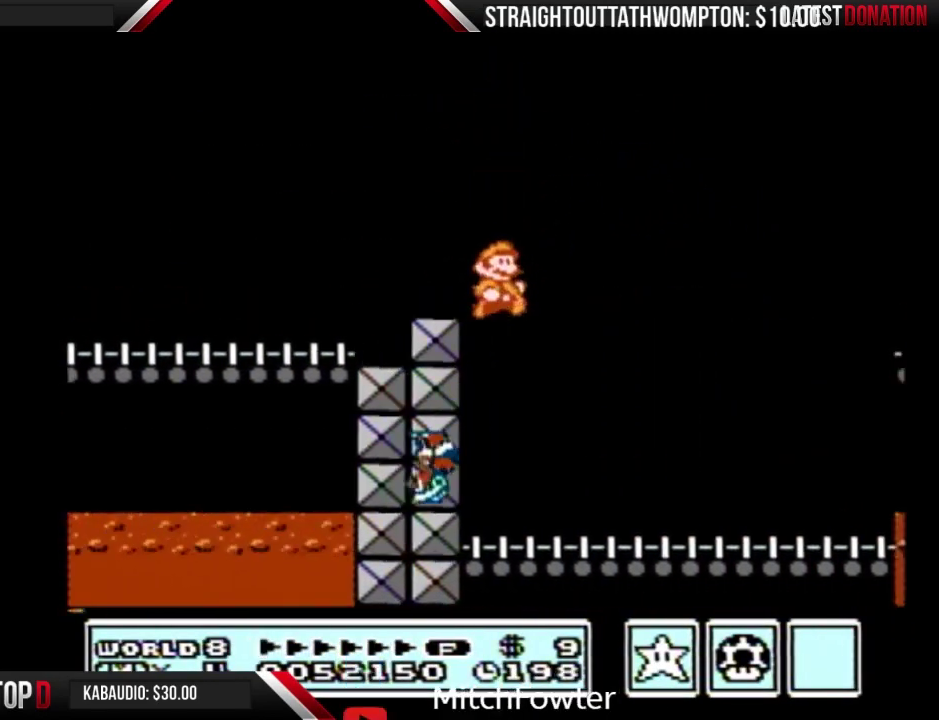
{"buttons": ["B", "DPAD_RIGHT"], "events": []}
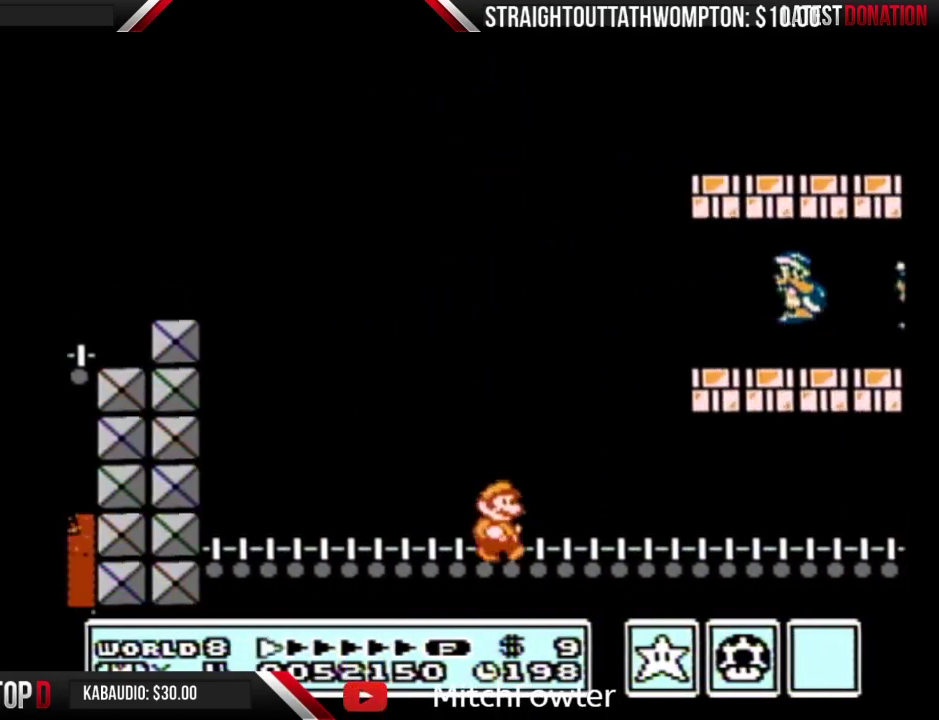
{"buttons": ["DPAD_RIGHT"], "events": [[133, "A", "down"], [167, "DPAD_LEFT", "down"], [167, "DPAD_RIGHT", "up"], [400, "DPAD_LEFT", "up"], [400, "DPAD_RIGHT", "down"], [467, "A", "up"], [467, "B", "up"]]}
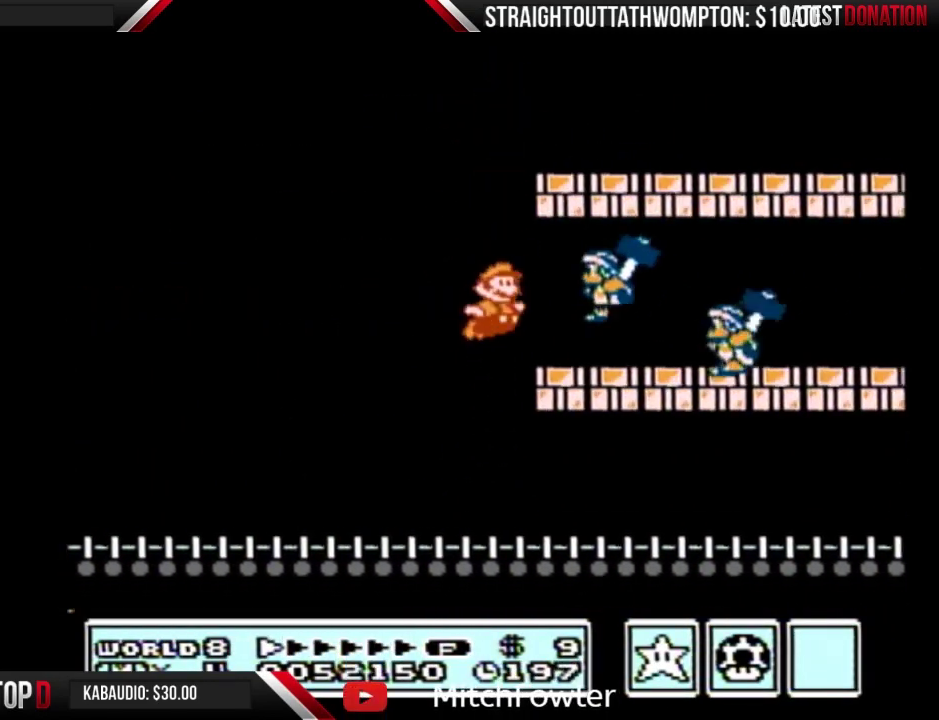
{"buttons": ["A", "B", "DPAD_LEFT"], "events": [[33, "B", "down"], [433, "A", "down"], [433, "DPAD_LEFT", "down"], [433, "DPAD_RIGHT", "up"]]}